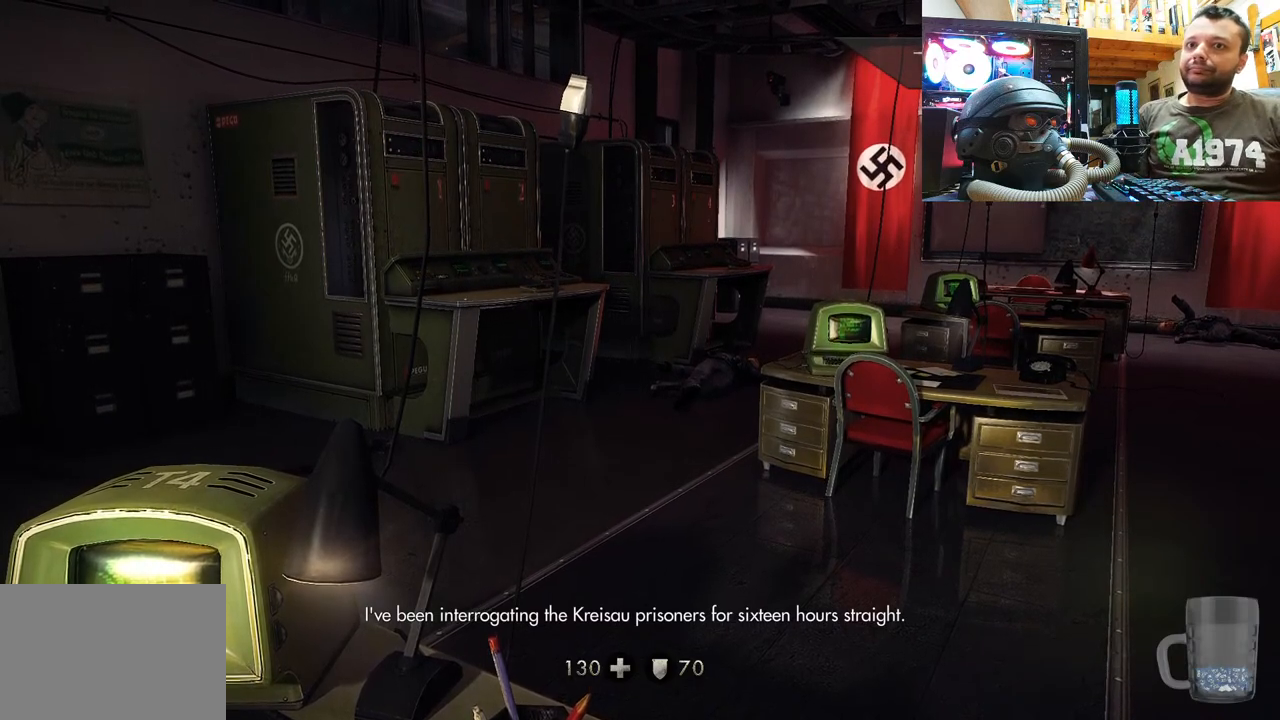
Gameplay with a controller (PlayStation layout); each line is a JSON object with the inputs held at the frame after it. "events" lists button and stick changes between this image and that frame as [ms after this image, input, new state], when the widget could be followed in between. Not read: L1 TOUCHPAD.
{"buttons": [], "left_stick": "center", "right_stick": "center", "events": []}
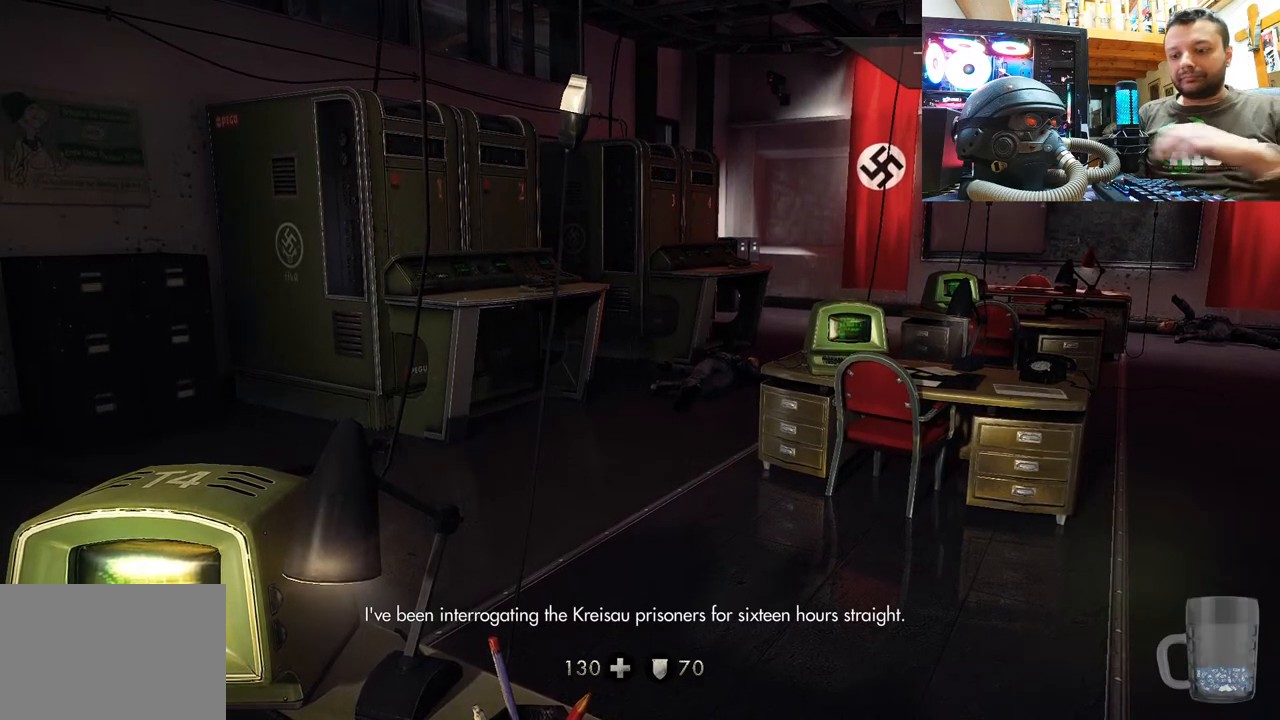
{"buttons": [], "left_stick": "center", "right_stick": "center", "events": []}
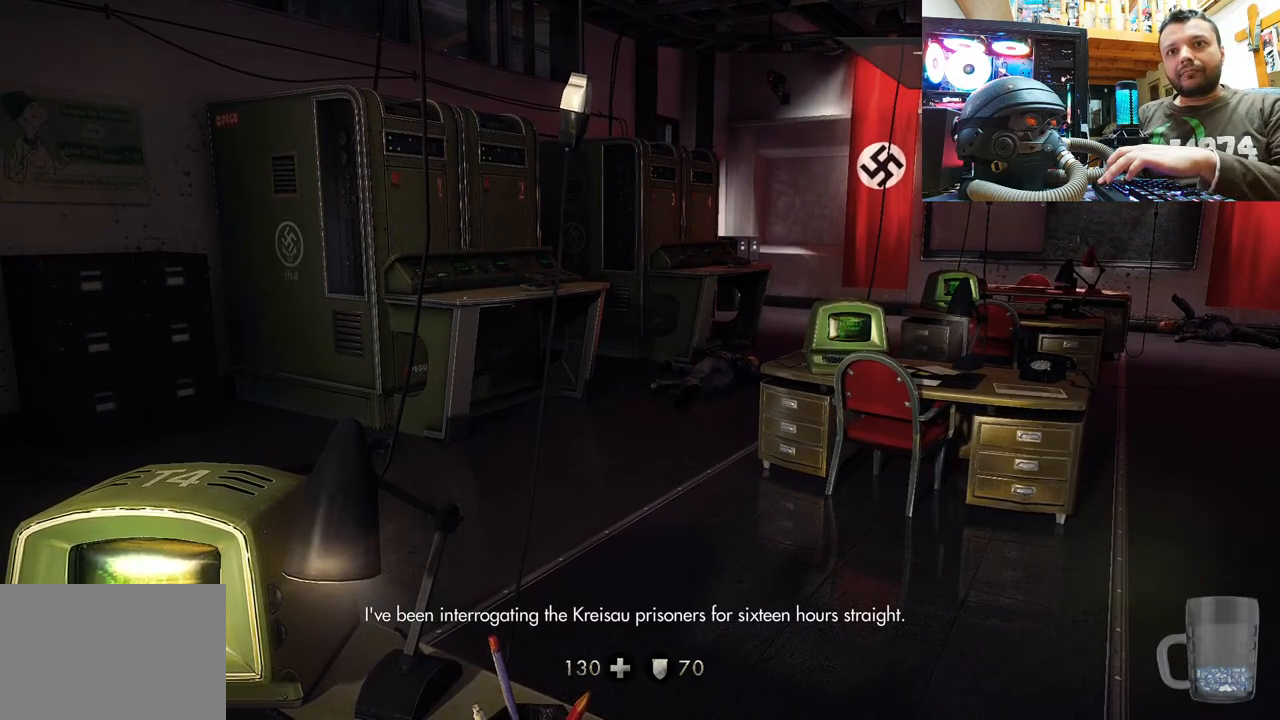
{"buttons": [], "left_stick": "center", "right_stick": "center", "events": []}
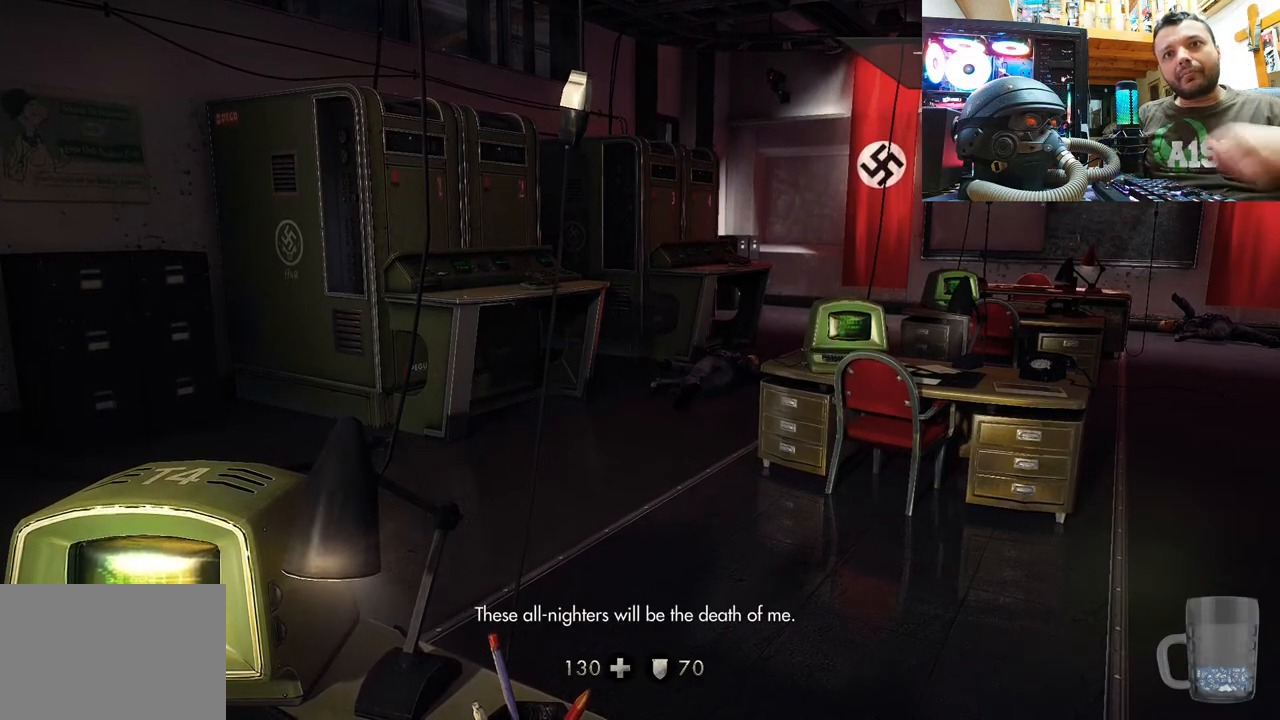
{"buttons": [], "left_stick": "center", "right_stick": "center", "events": []}
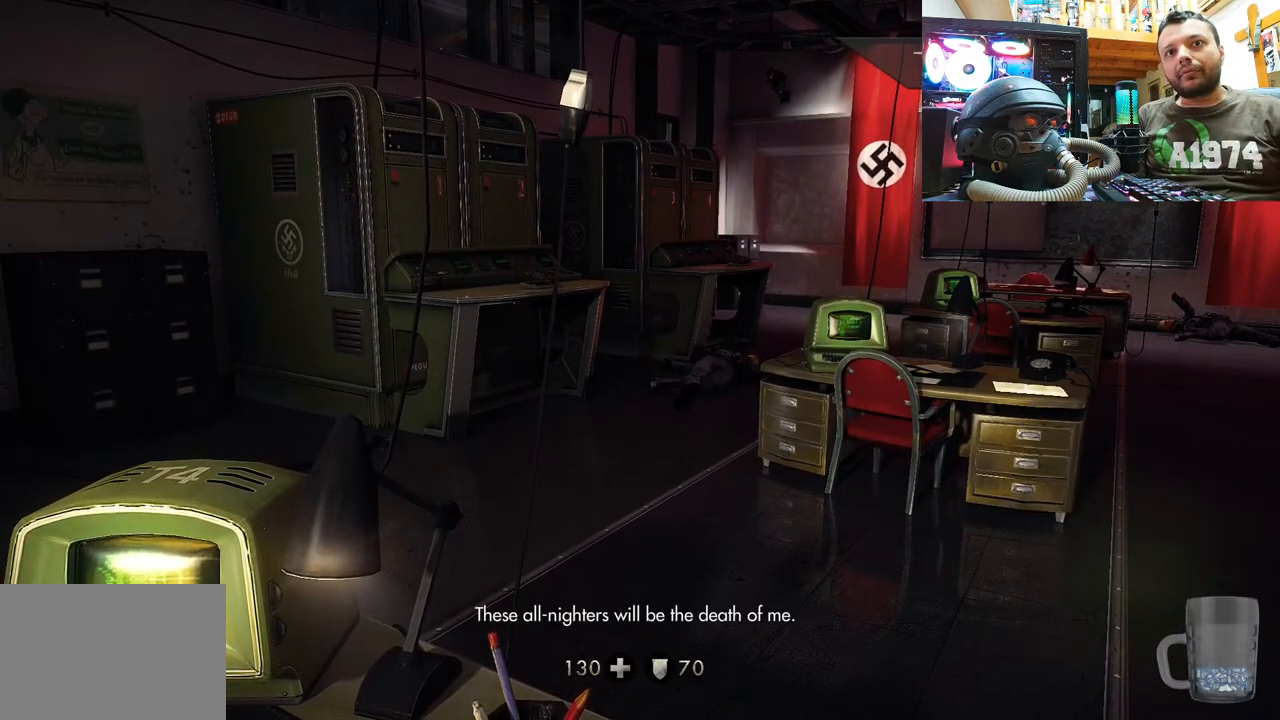
{"buttons": [], "left_stick": "center", "right_stick": "up", "events": [[433, "right_stick", "up"]]}
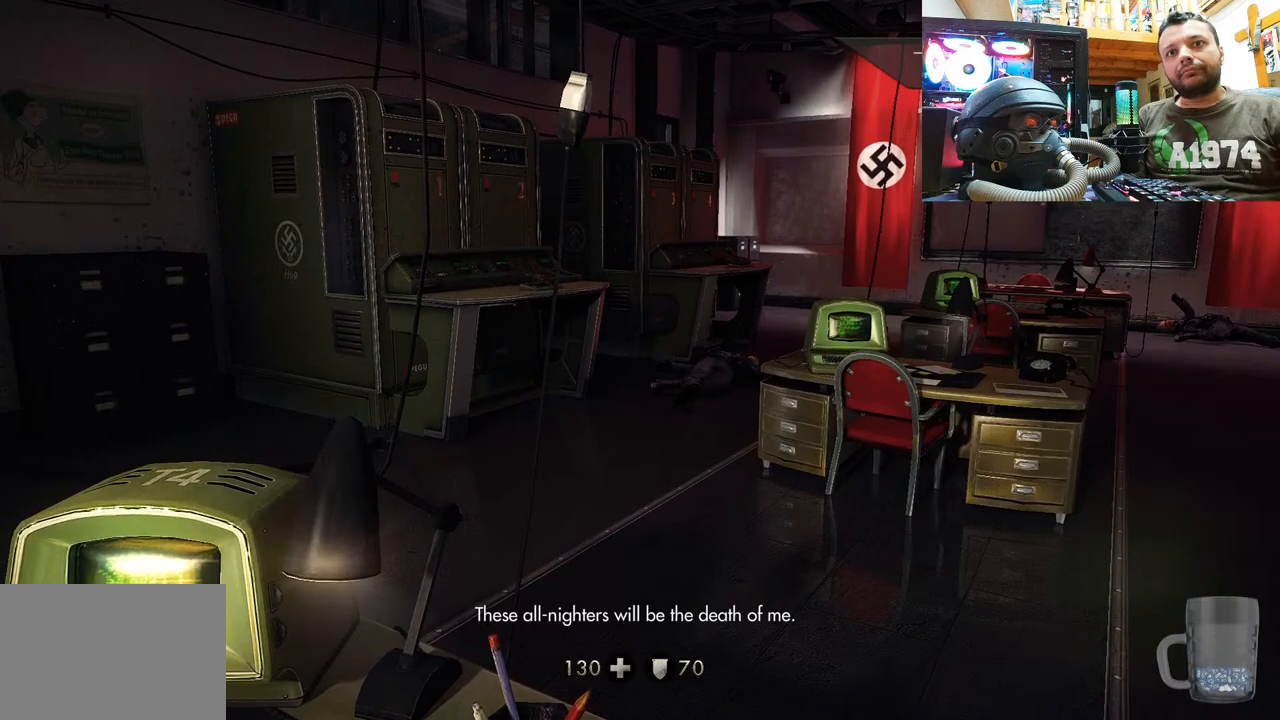
{"buttons": [], "left_stick": "center", "right_stick": "up-left", "events": [[17, "right_stick", "up-left"], [333, "right_stick", "center"], [450, "right_stick", "up-left"]]}
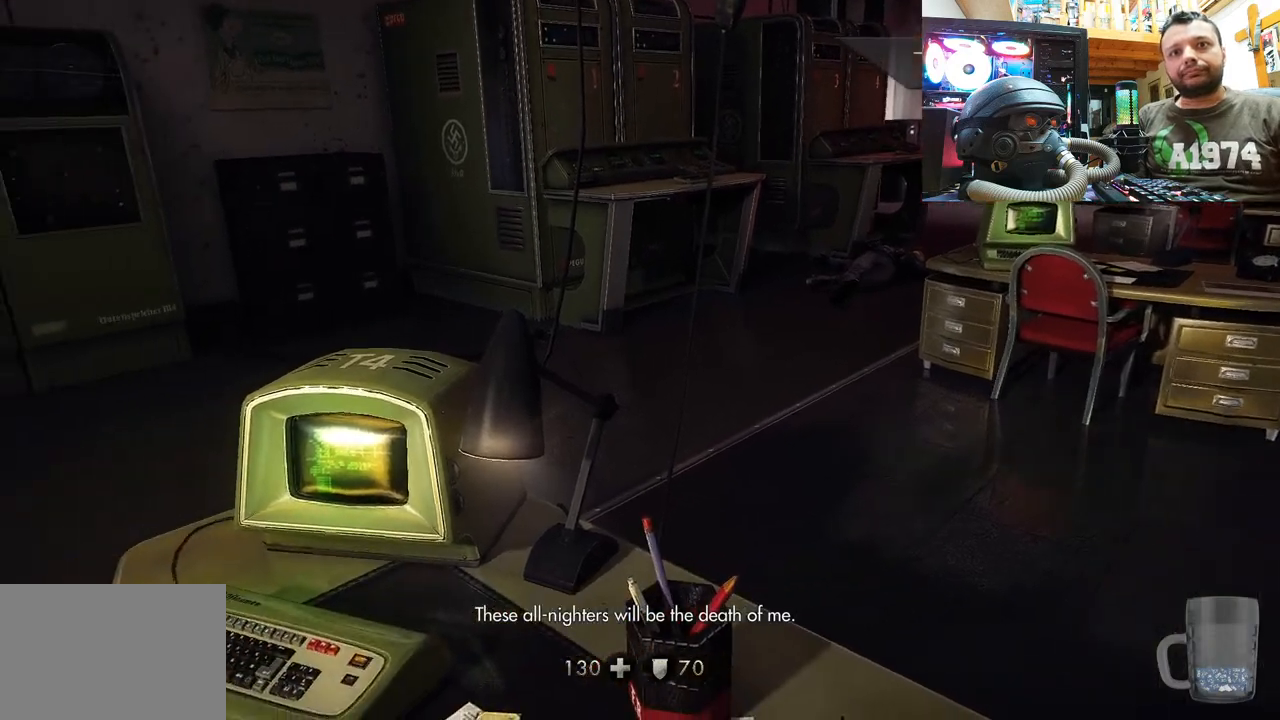
{"buttons": [], "left_stick": "center", "right_stick": "up", "events": [[317, "right_stick", "center"], [483, "right_stick", "up"]]}
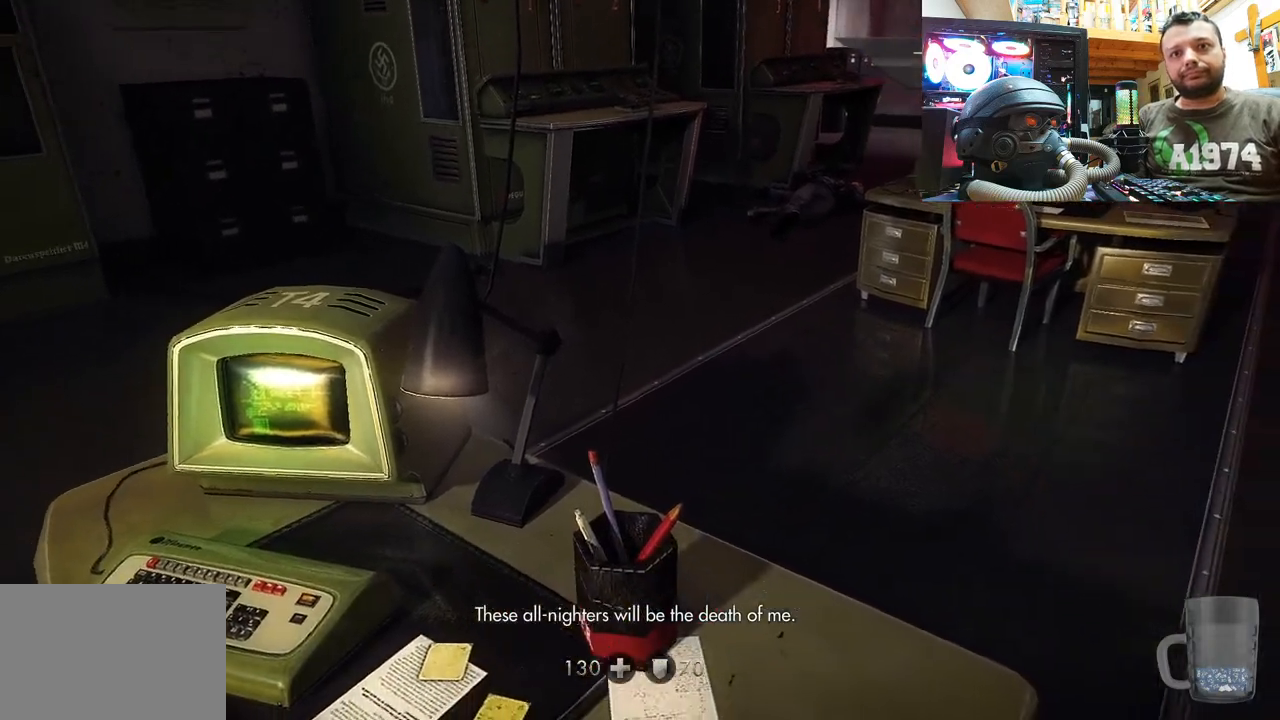
{"buttons": [], "left_stick": "center", "right_stick": "up", "events": []}
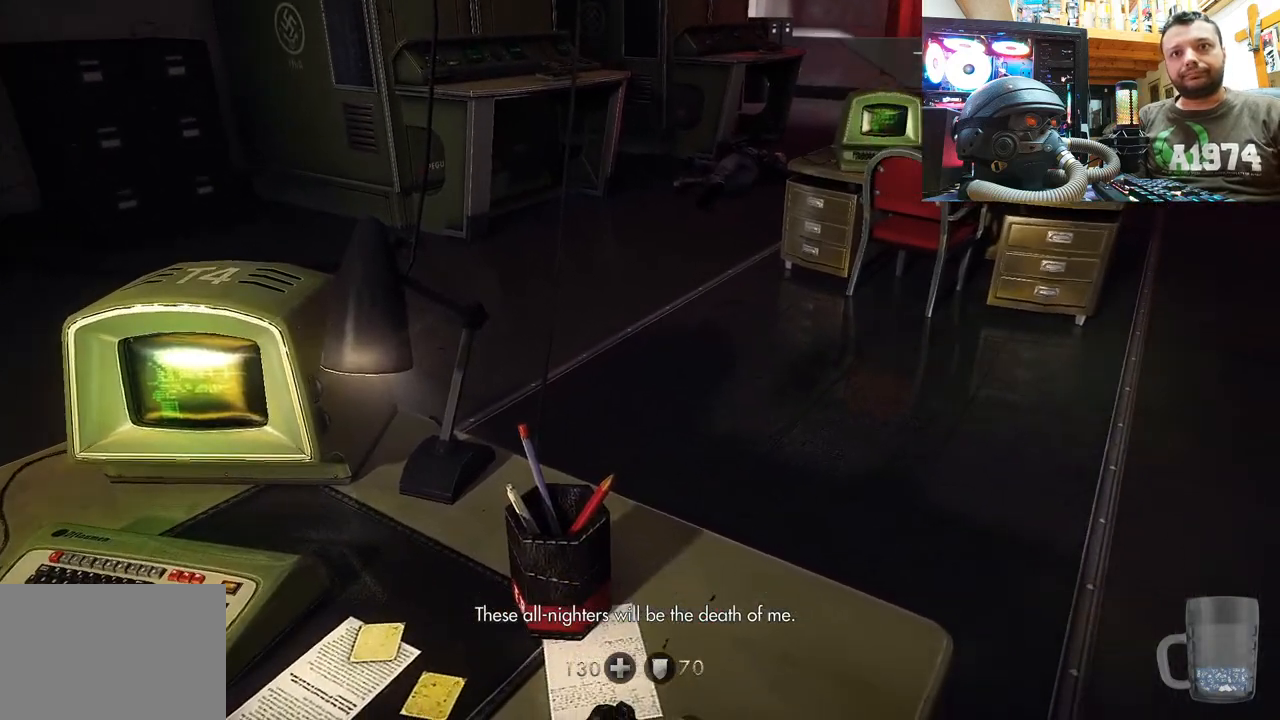
{"buttons": [], "left_stick": "center", "right_stick": "up-left", "events": [[250, "right_stick", "up-left"]]}
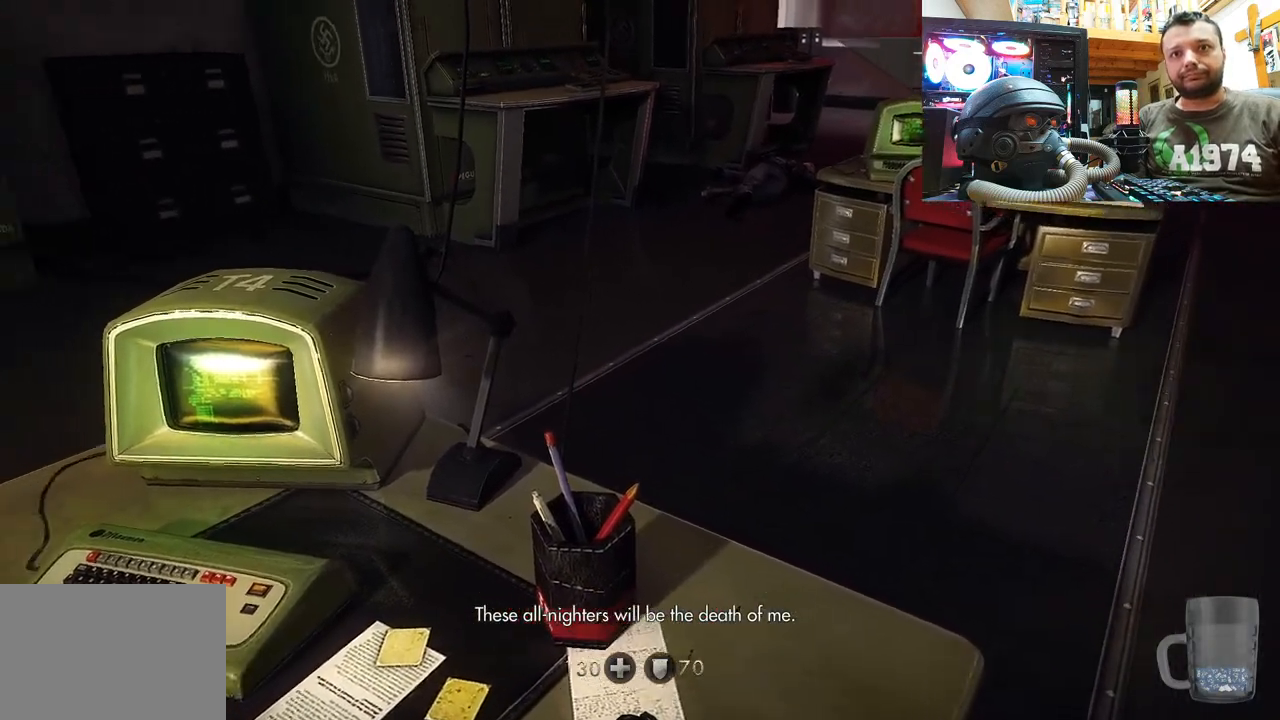
{"buttons": [], "left_stick": "center", "right_stick": "up-left", "events": []}
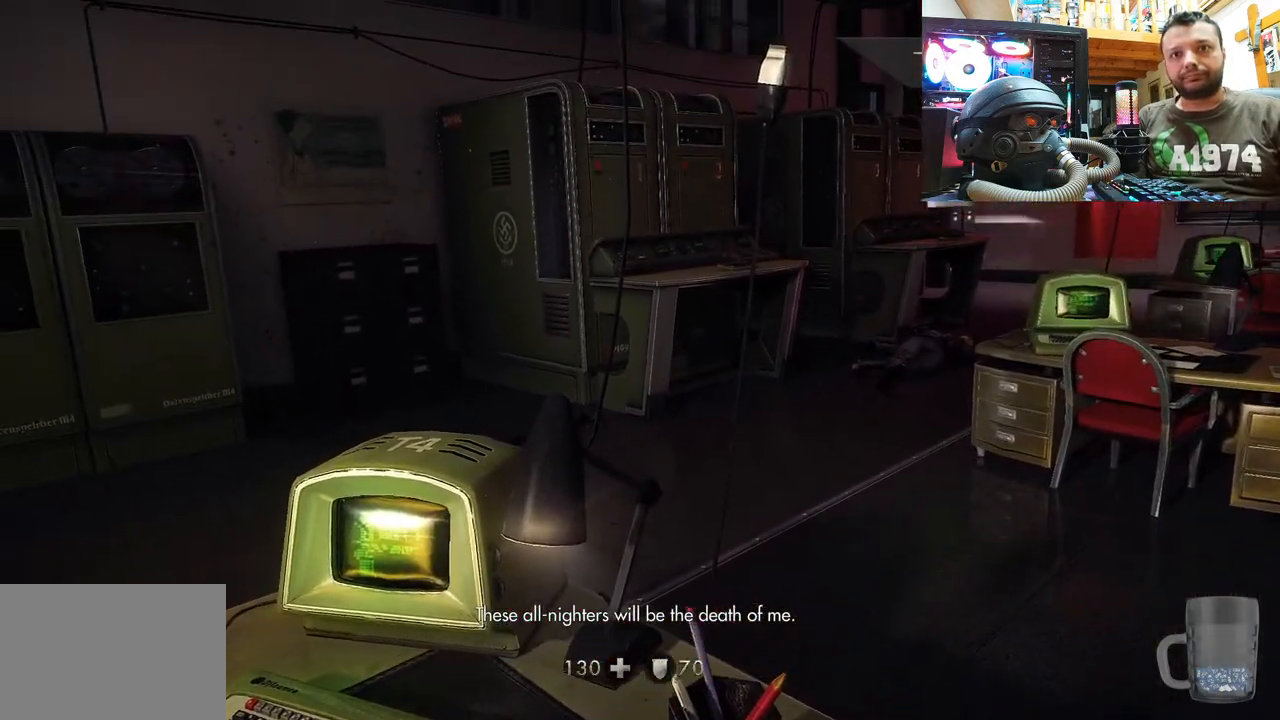
{"buttons": [], "left_stick": "center", "right_stick": "down", "events": [[100, "right_stick", "down-left"], [467, "right_stick", "down"]]}
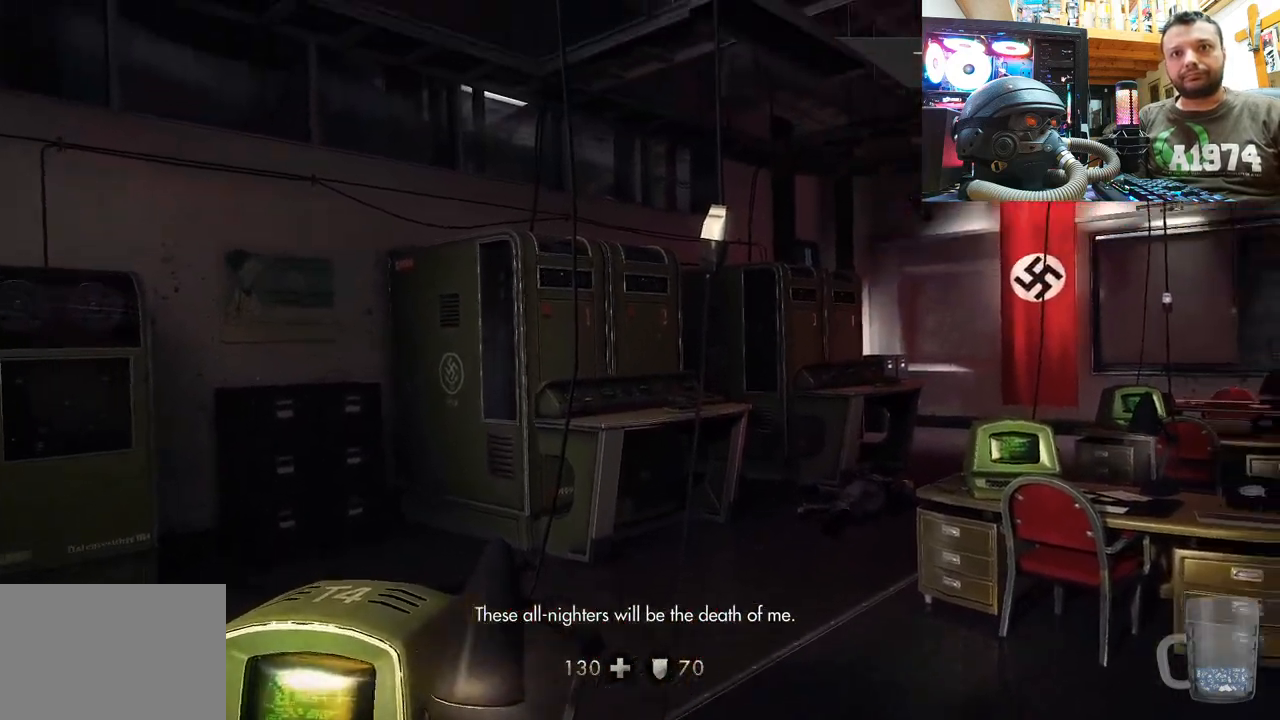
{"buttons": [], "left_stick": "center", "right_stick": "right", "events": [[67, "right_stick", "down-right"], [450, "right_stick", "right"]]}
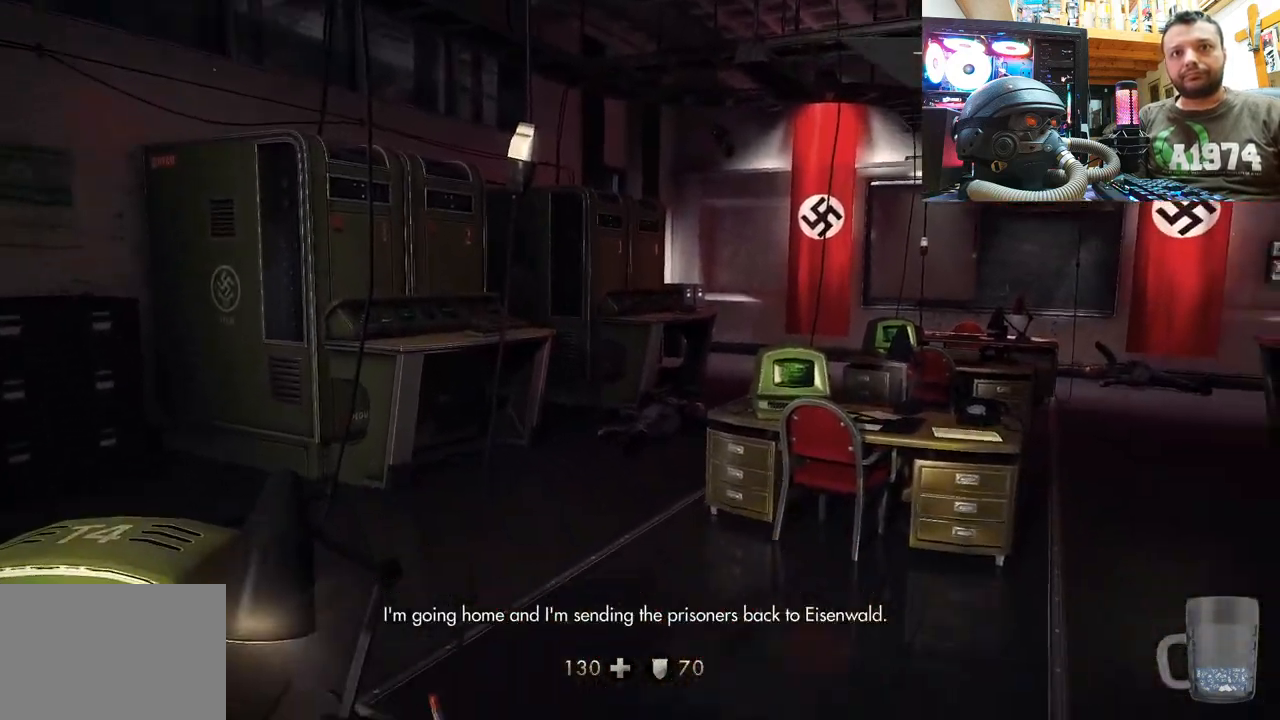
{"buttons": [], "left_stick": "center", "right_stick": "up-left", "events": [[117, "right_stick", "up-right"], [450, "right_stick", "up-left"]]}
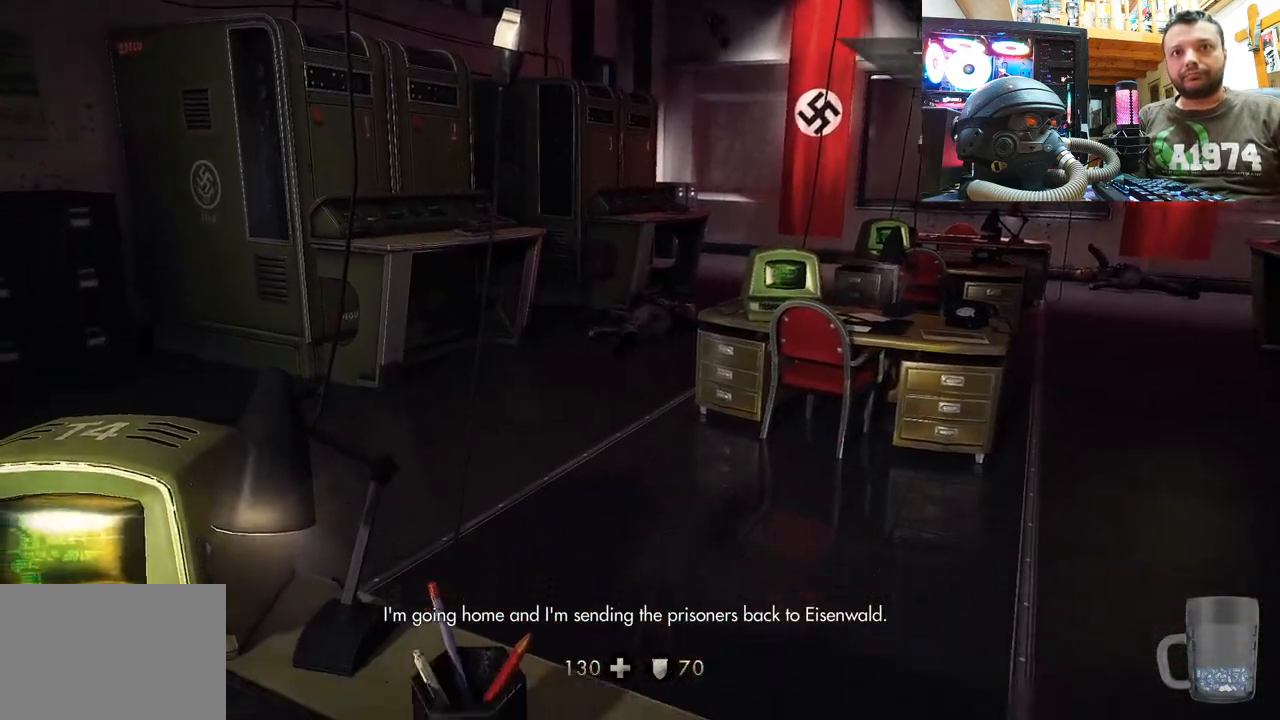
{"buttons": [], "left_stick": "center", "right_stick": "up-left", "events": []}
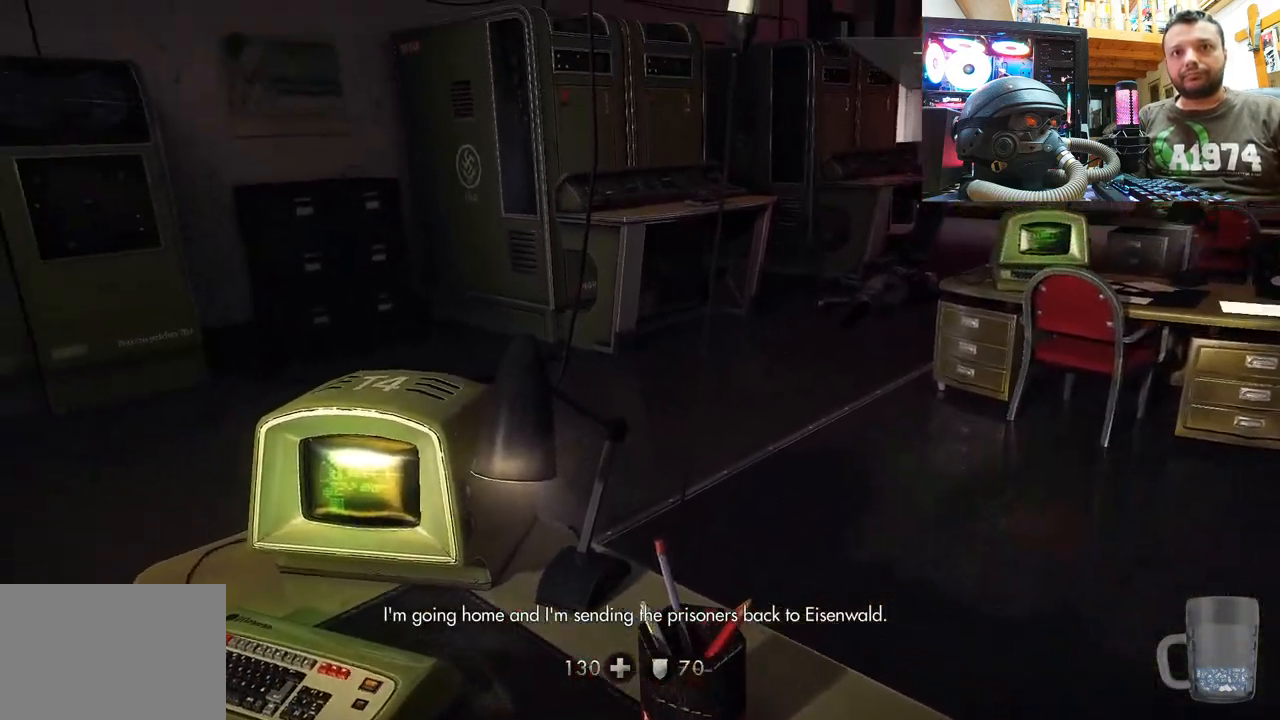
{"buttons": [], "left_stick": "center", "right_stick": "left", "events": [[450, "right_stick", "left"]]}
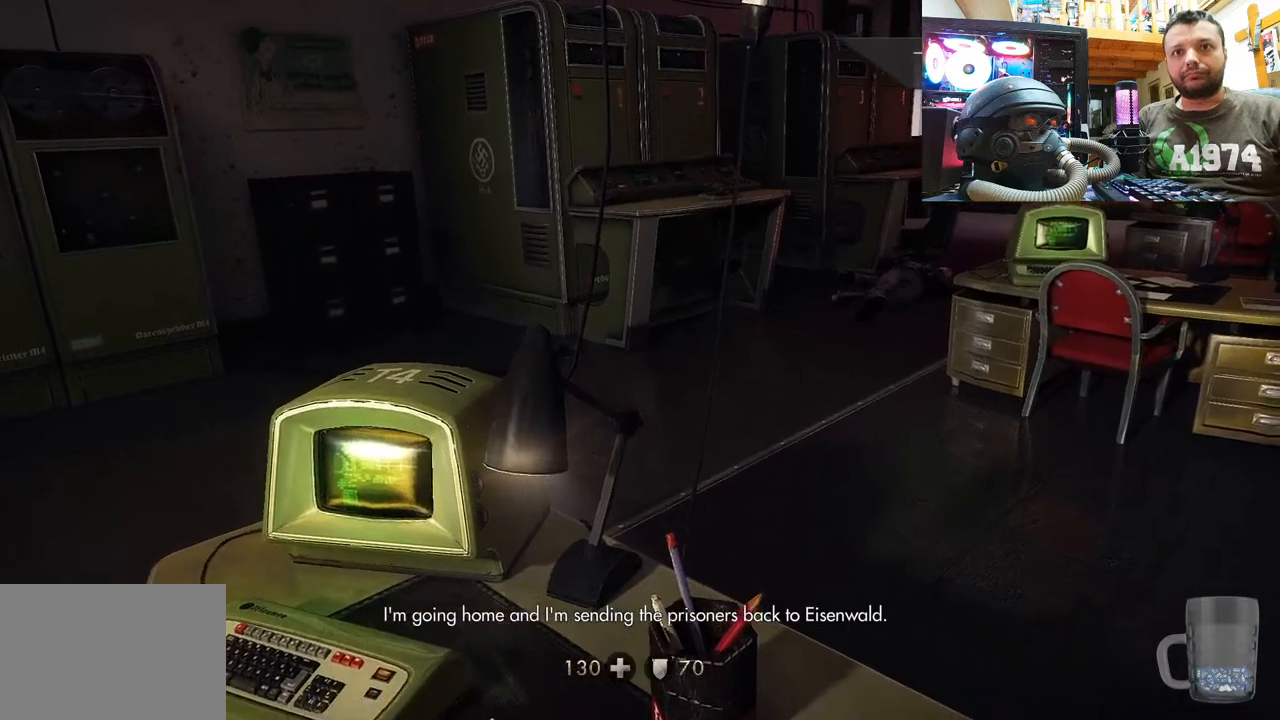
{"buttons": [], "left_stick": "center", "right_stick": "down-left", "events": [[283, "right_stick", "down-left"]]}
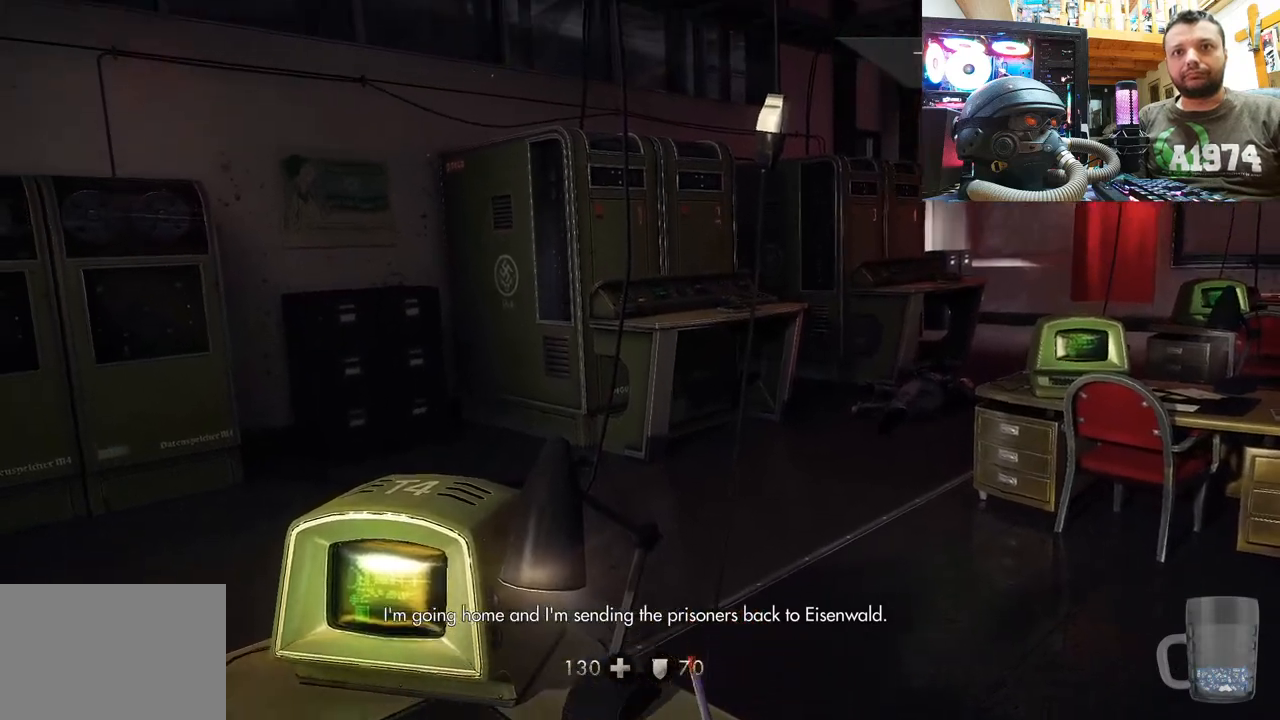
{"buttons": [], "left_stick": "center", "right_stick": "right", "events": [[67, "right_stick", "down-right"], [400, "right_stick", "right"]]}
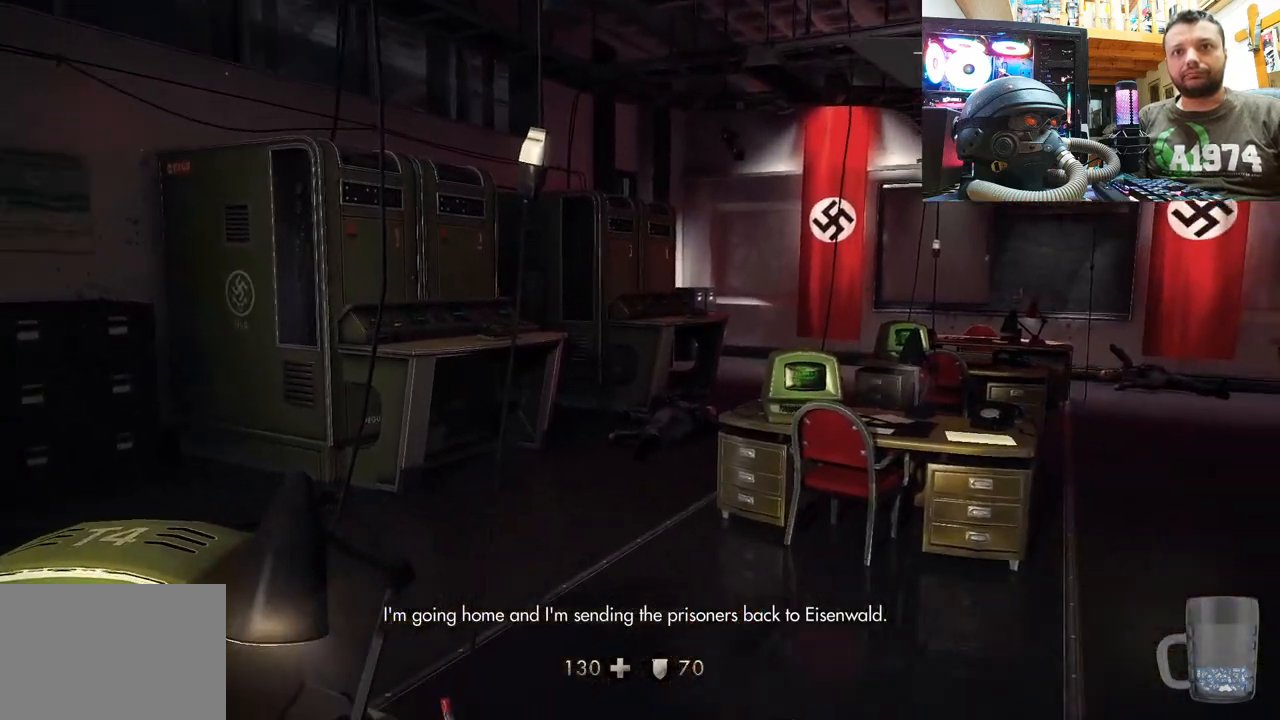
{"buttons": [], "left_stick": "center", "right_stick": "up-left", "events": [[50, "right_stick", "up-right"], [350, "right_stick", "up-left"]]}
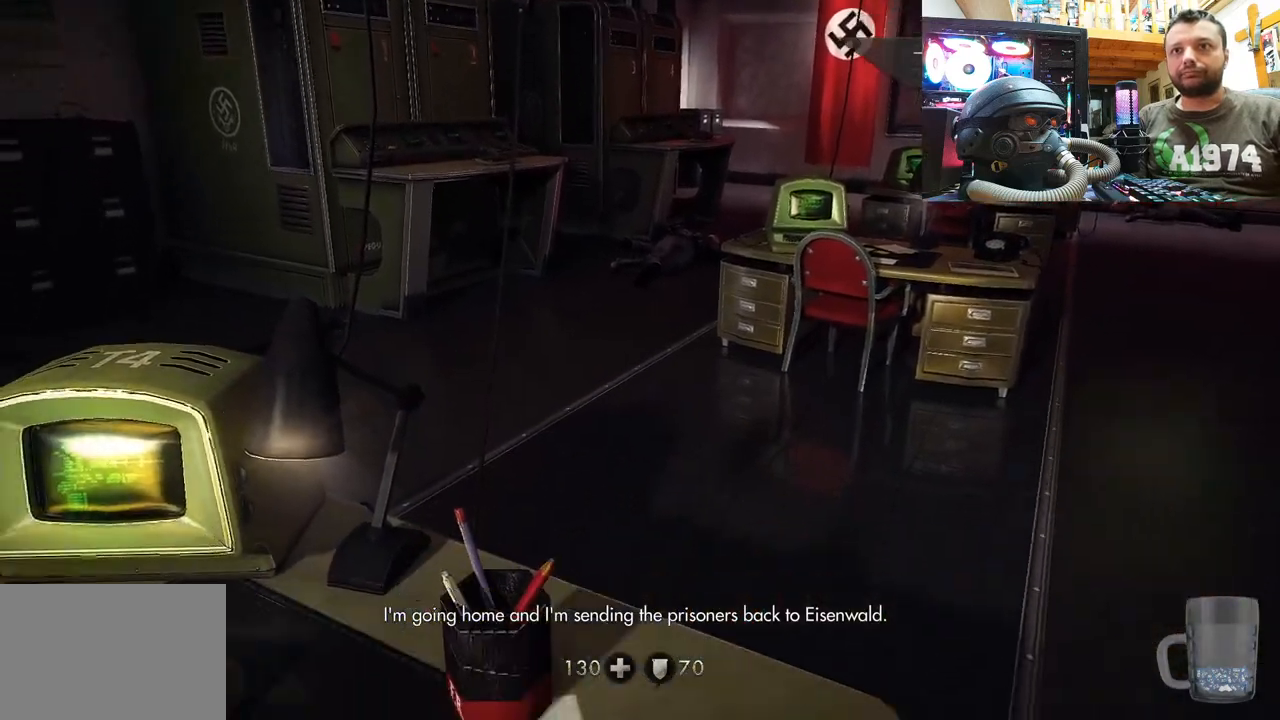
{"buttons": [], "left_stick": "center", "right_stick": "center", "events": [[117, "right_stick", "left"], [500, "right_stick", "center"]]}
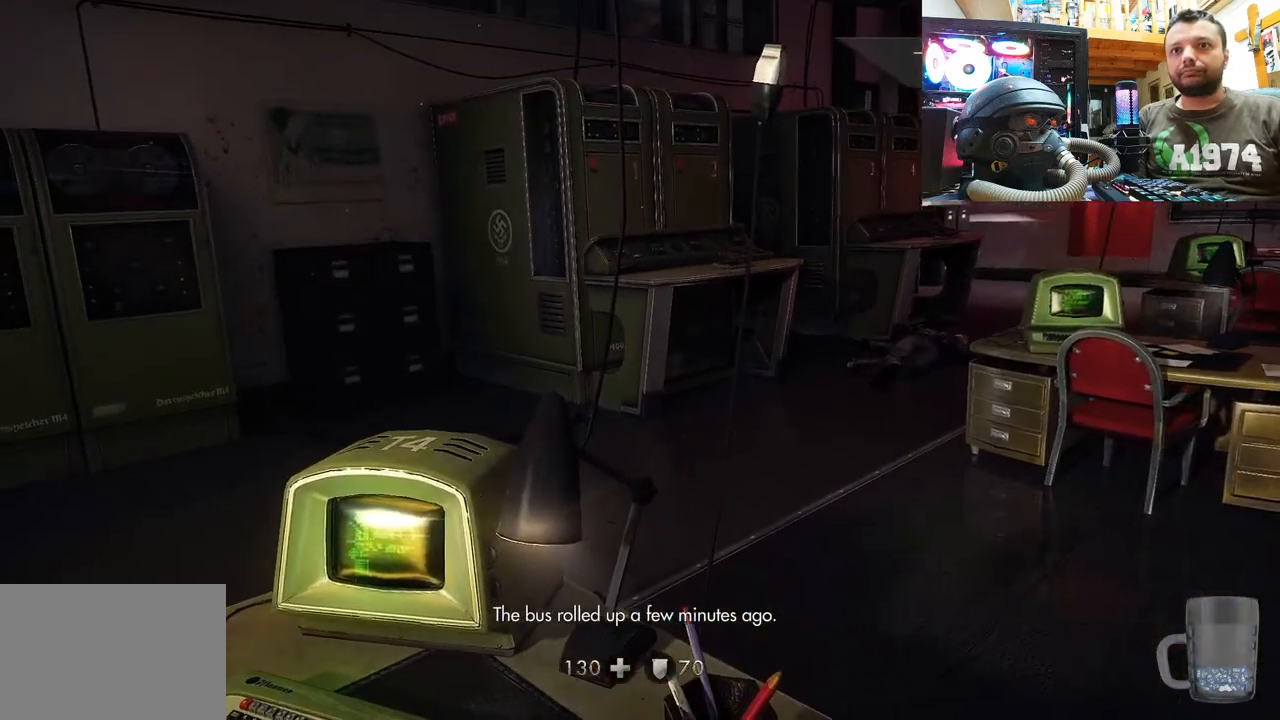
{"buttons": [], "left_stick": "center", "right_stick": "center", "events": []}
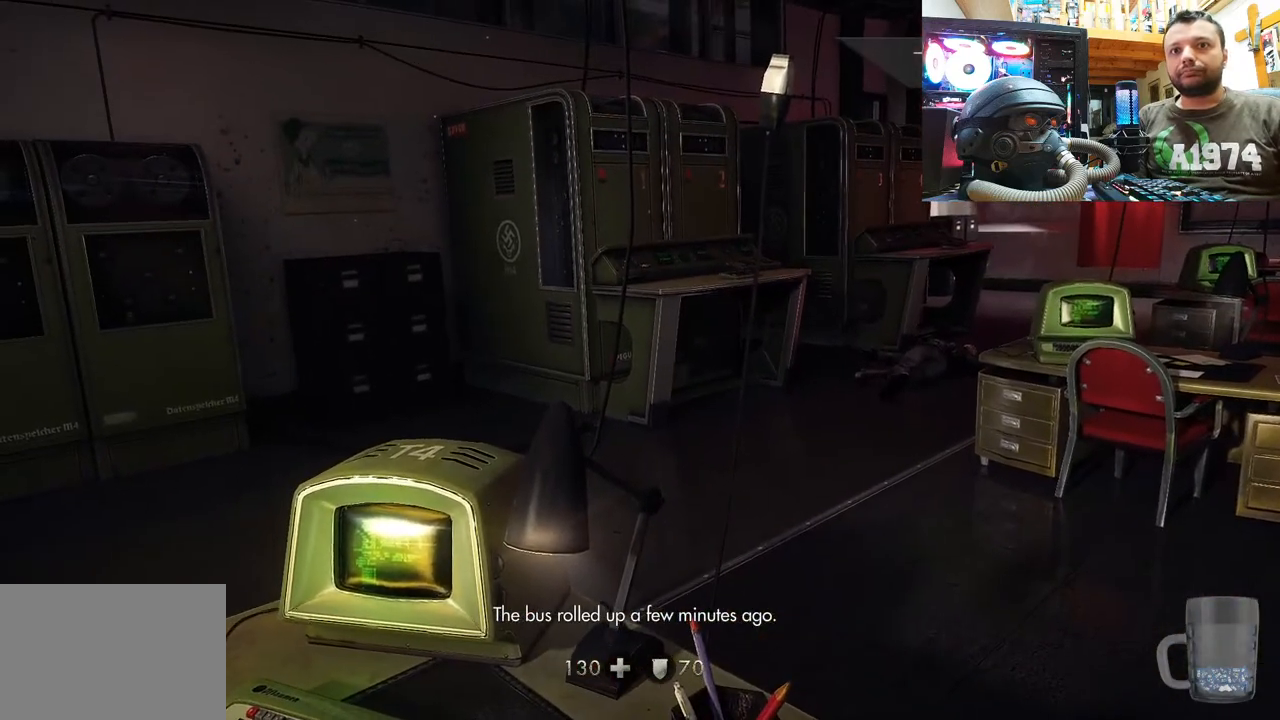
{"buttons": [], "left_stick": "center", "right_stick": "down-right", "events": [[167, "right_stick", "down-right"]]}
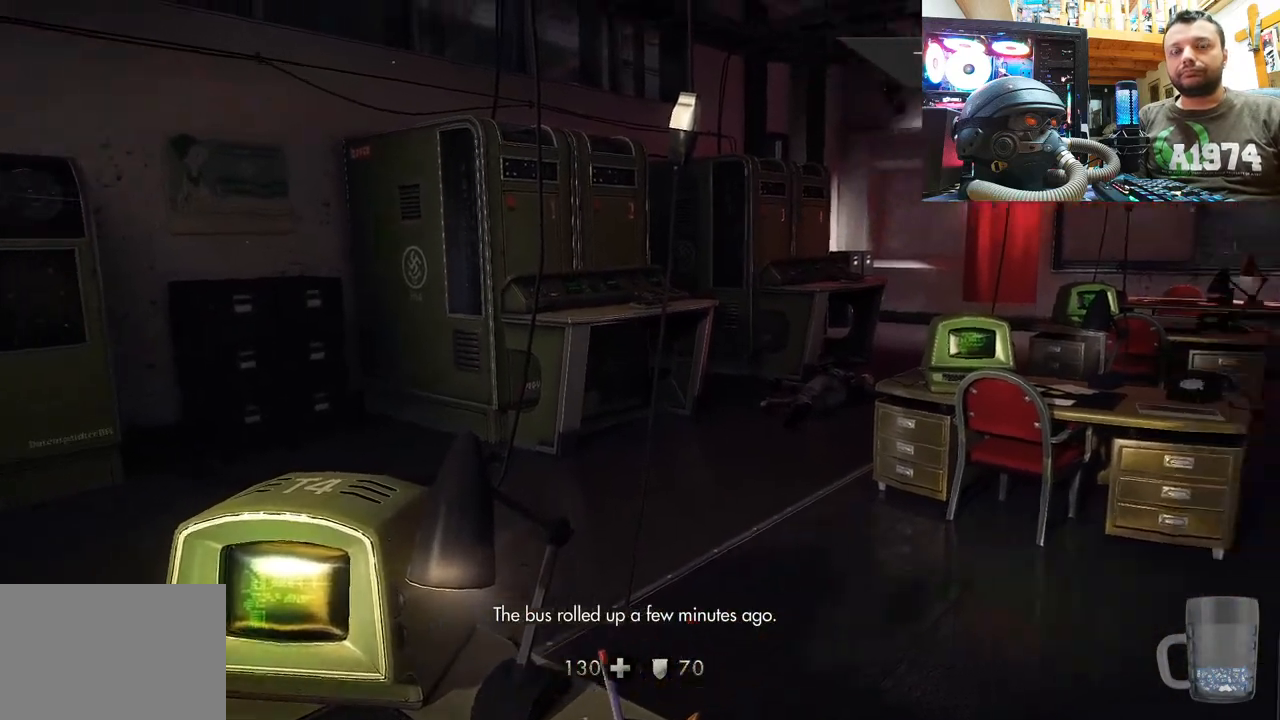
{"buttons": [], "left_stick": "center", "right_stick": "up-left", "events": [[233, "right_stick", "left"], [450, "right_stick", "up-left"]]}
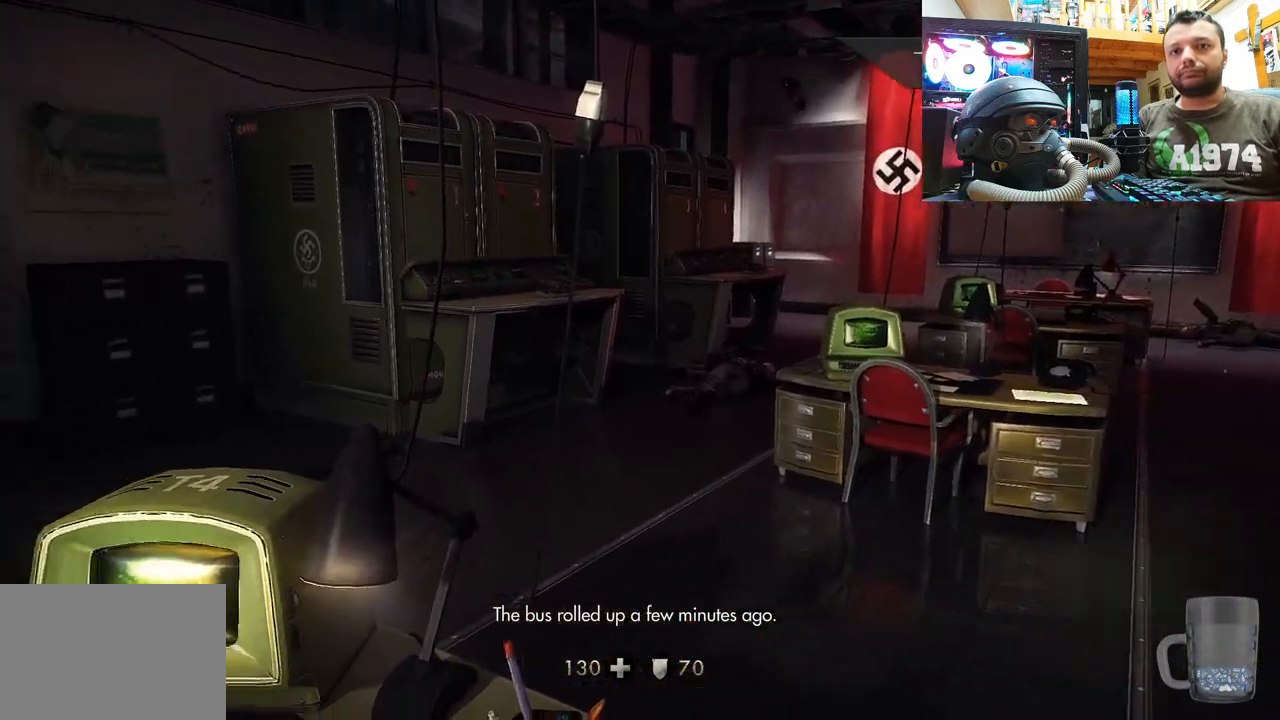
{"buttons": [], "left_stick": "center", "right_stick": "center", "events": [[33, "right_stick", "center"]]}
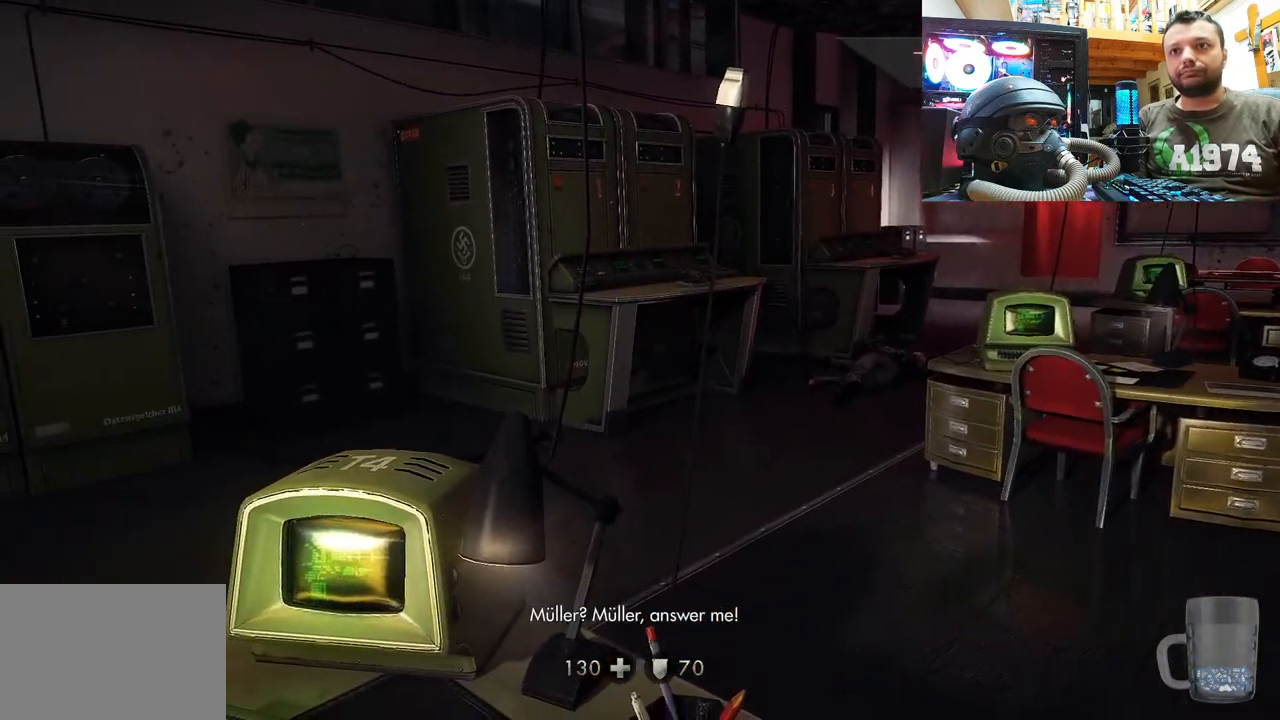
{"buttons": [], "left_stick": "center", "right_stick": "center", "events": []}
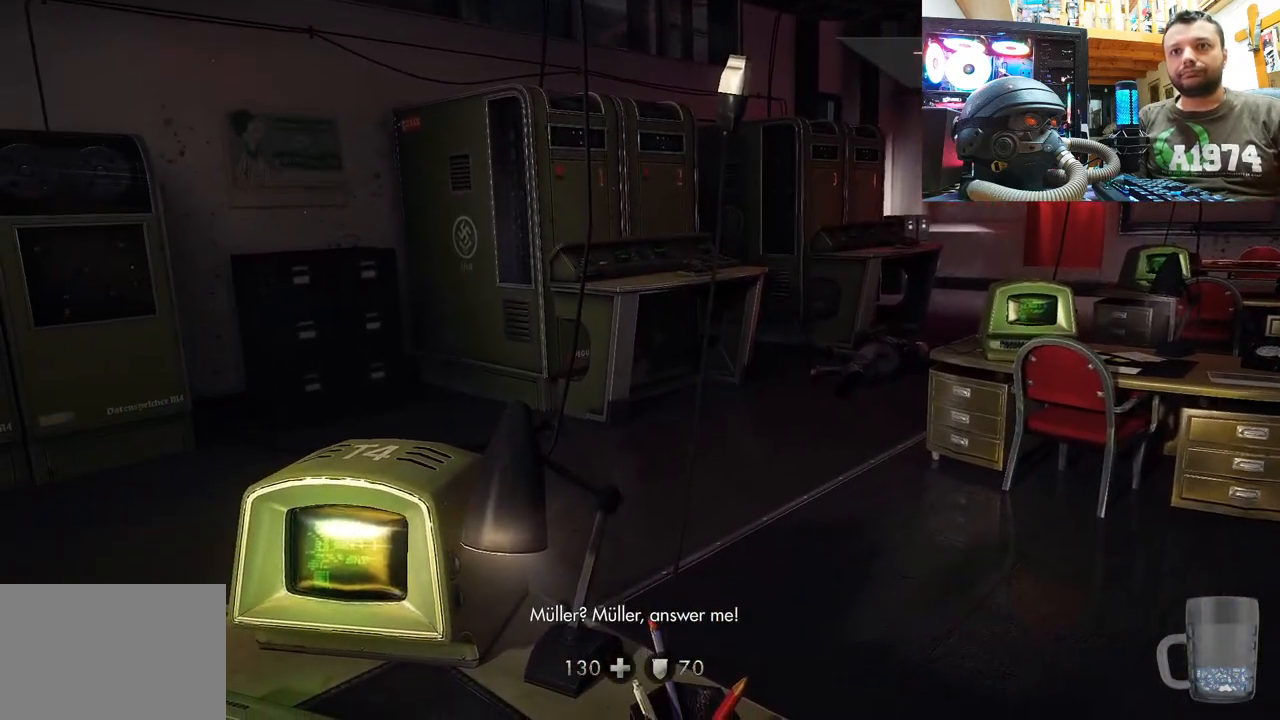
{"buttons": [], "left_stick": "center", "right_stick": "center", "events": []}
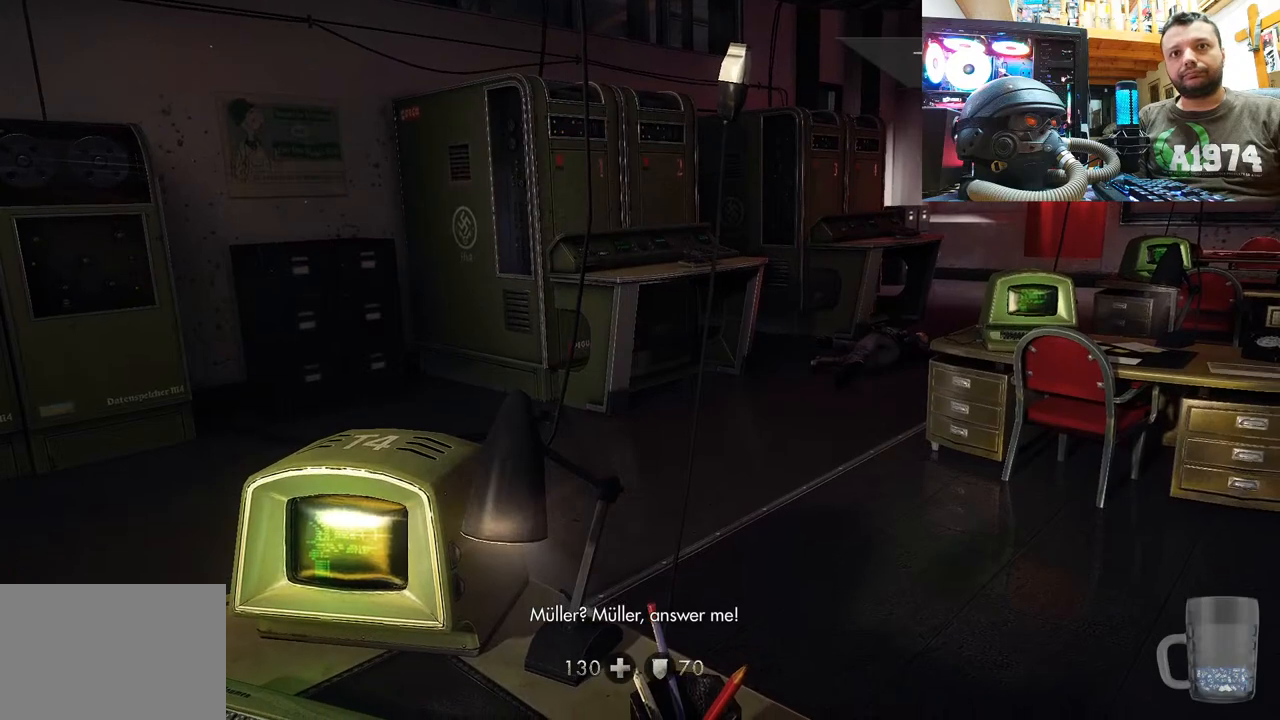
{"buttons": [], "left_stick": "center", "right_stick": "center", "events": []}
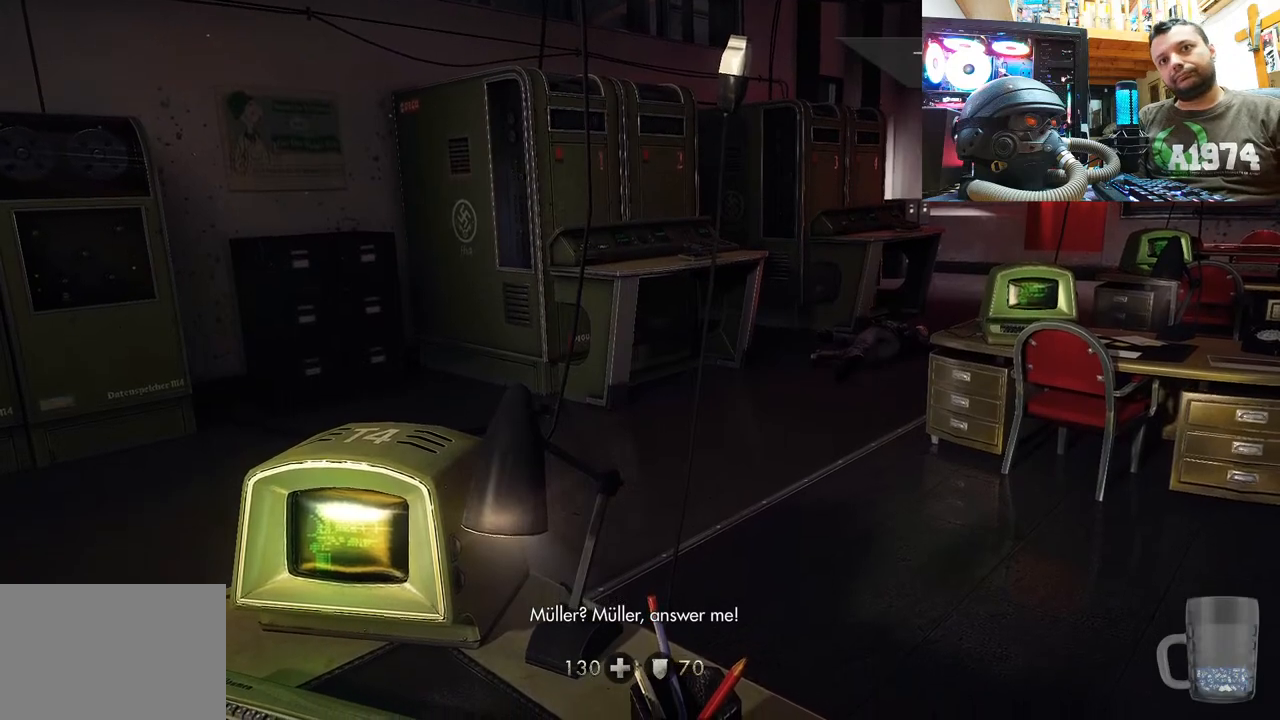
{"buttons": [], "left_stick": "center", "right_stick": "center", "events": []}
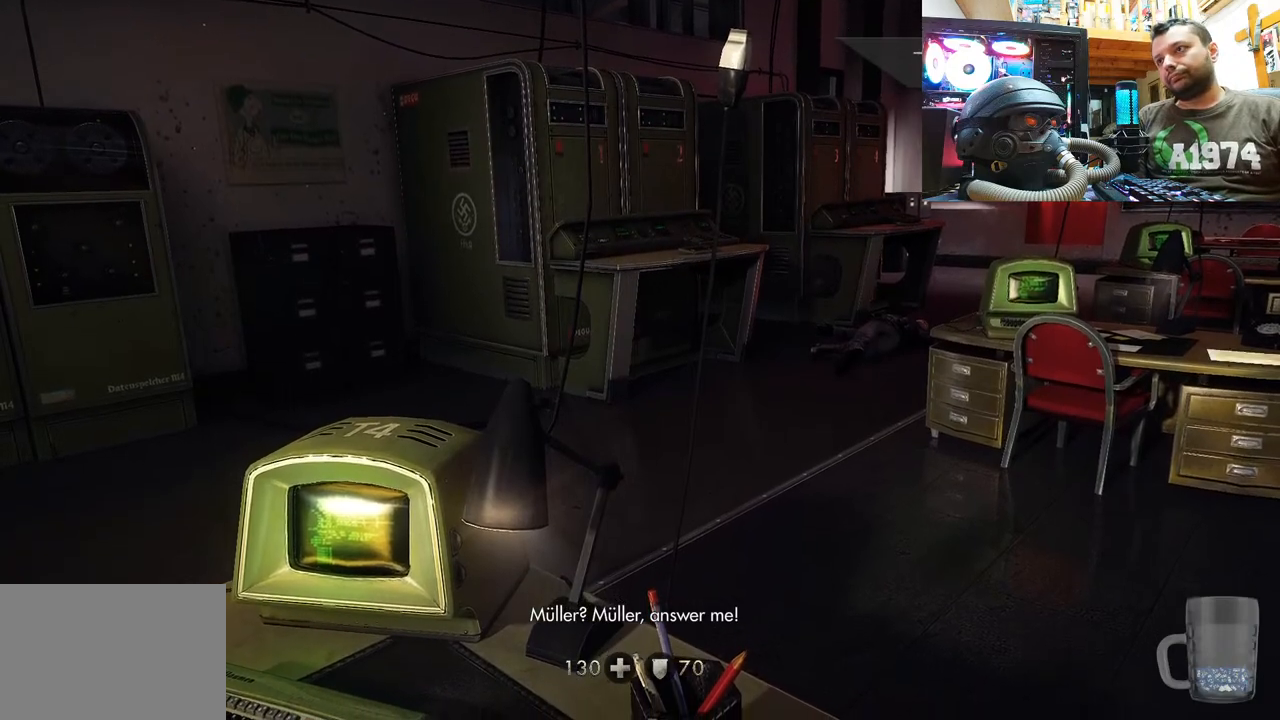
{"buttons": [], "left_stick": "center", "right_stick": "center", "events": []}
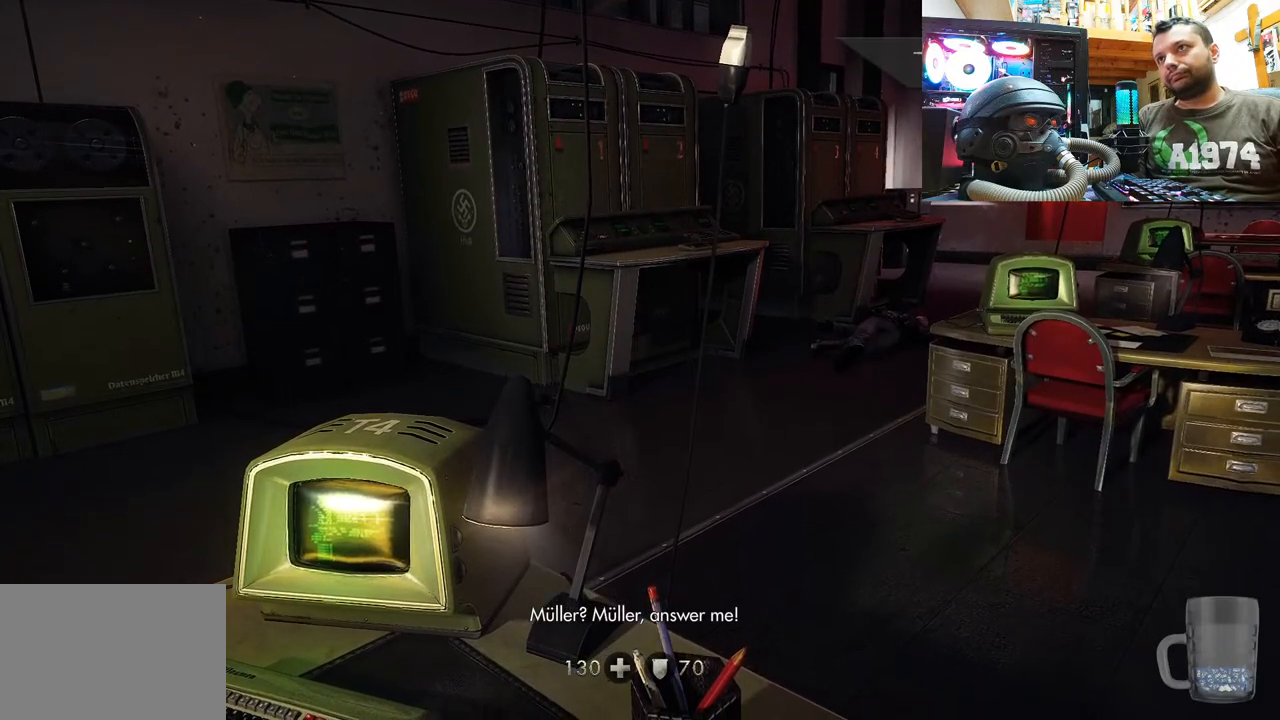
{"buttons": [], "left_stick": "center", "right_stick": "center", "events": []}